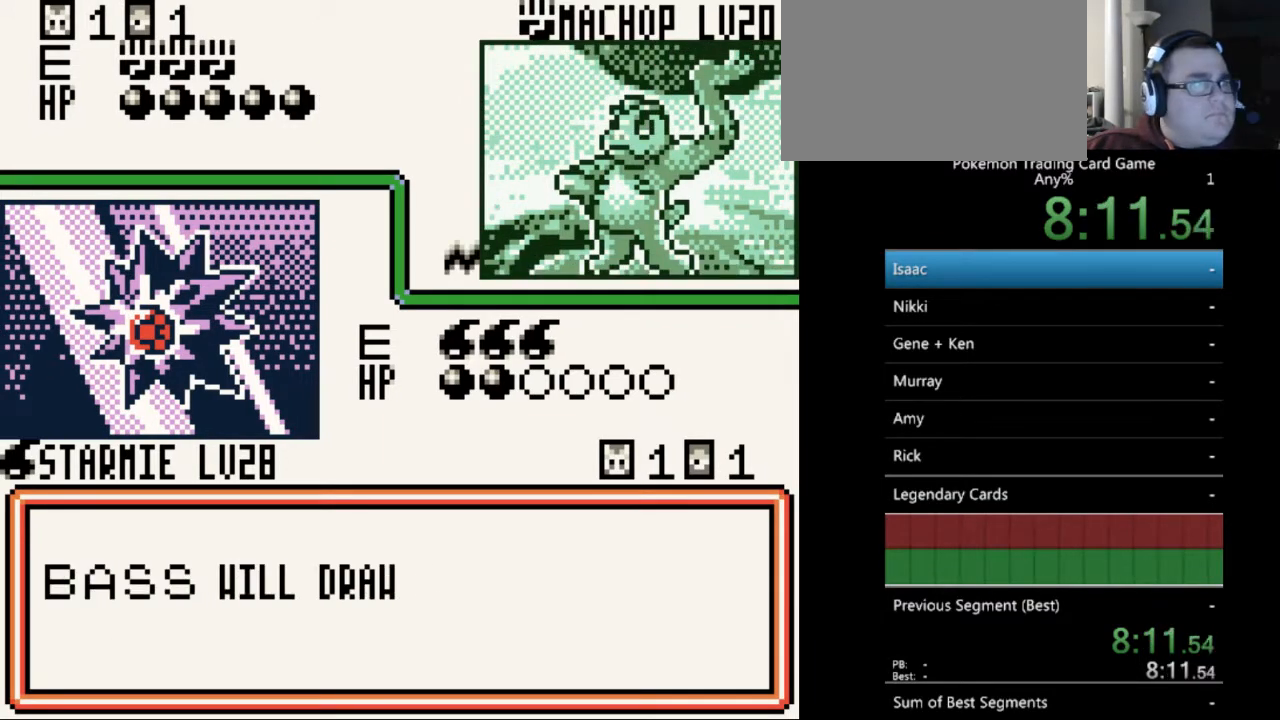
Gameplay with a controller (Nintendo layout); each line is a JSON object with the inputs held at the frame after it. "events" lists button and stick changes between this image and that frame as [ms after this image, input, new state], when the widget could be followed in between. Not read: L3 R3.
{"buttons": ["A"], "events": [[67, "A", "up"], [200, "A", "down"], [267, "A", "up"], [433, "A", "down"]]}
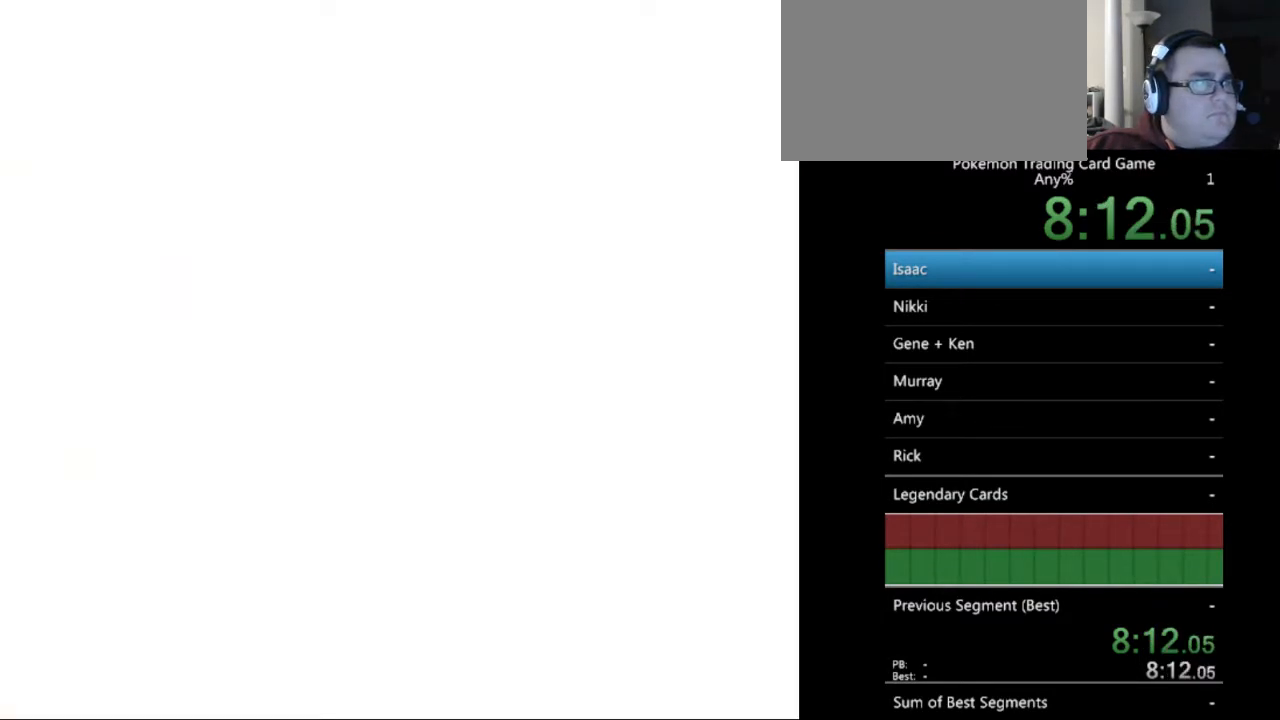
{"buttons": [], "events": [[33, "A", "up"], [167, "A", "down"], [233, "A", "up"]]}
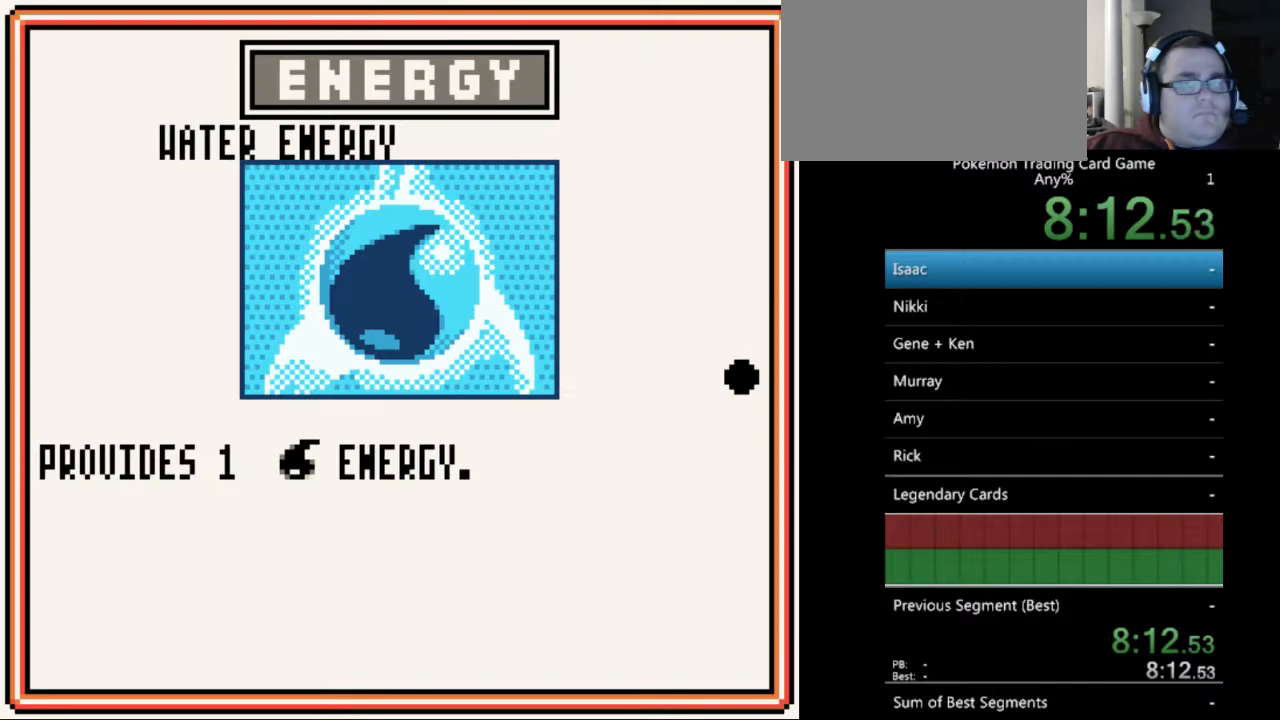
{"buttons": [], "events": [[100, "A", "down"], [200, "A", "up"]]}
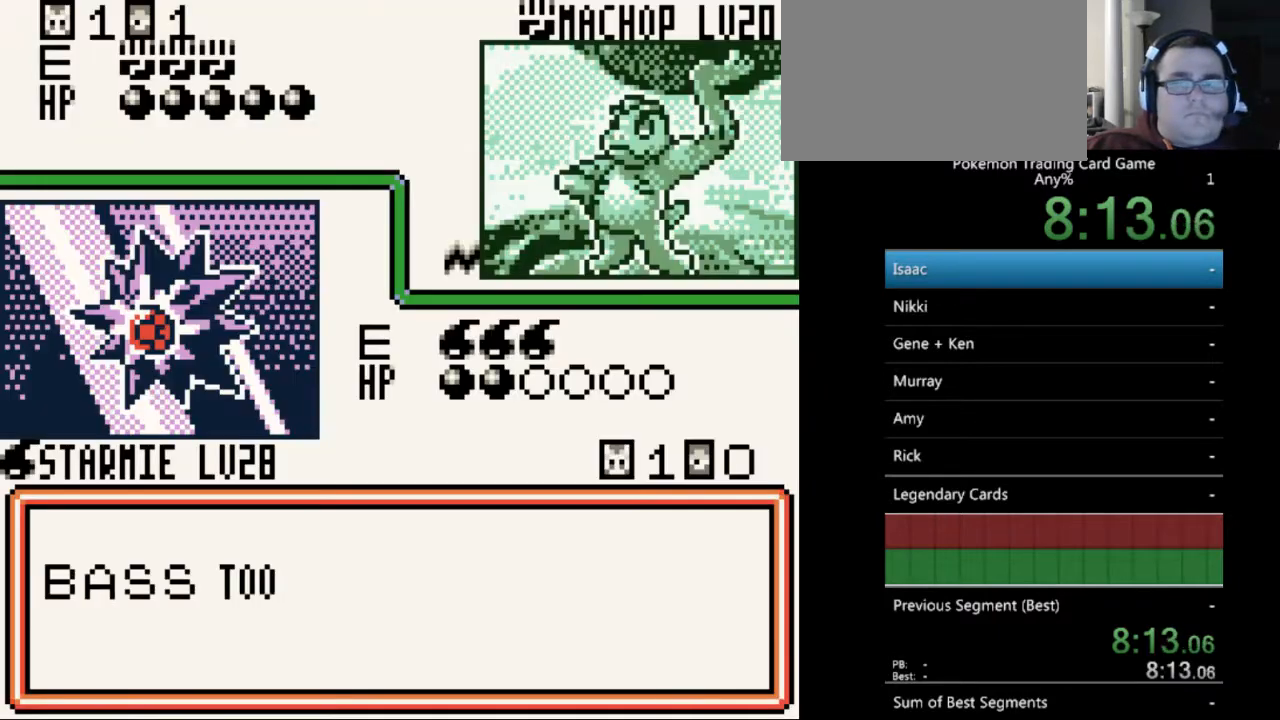
{"buttons": [], "events": [[133, "A", "down"], [233, "A", "up"]]}
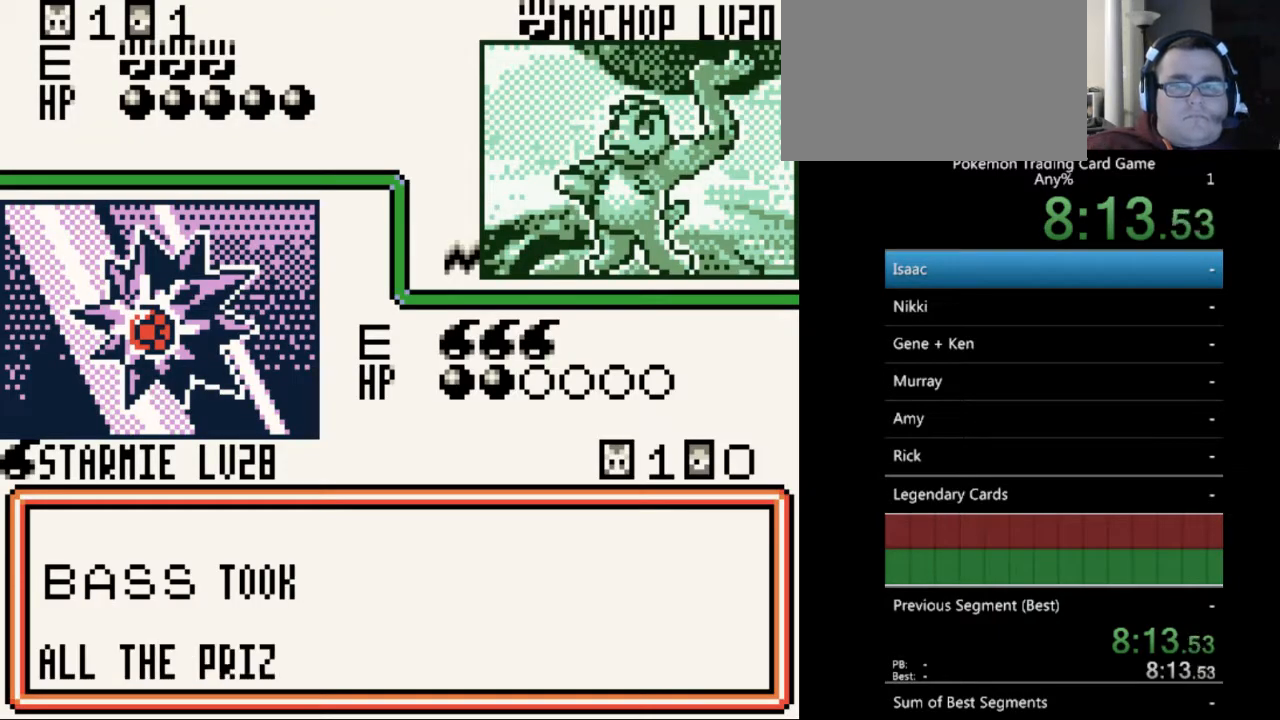
{"buttons": [], "events": [[67, "A", "down"], [167, "A", "up"], [367, "A", "down"], [500, "A", "up"]]}
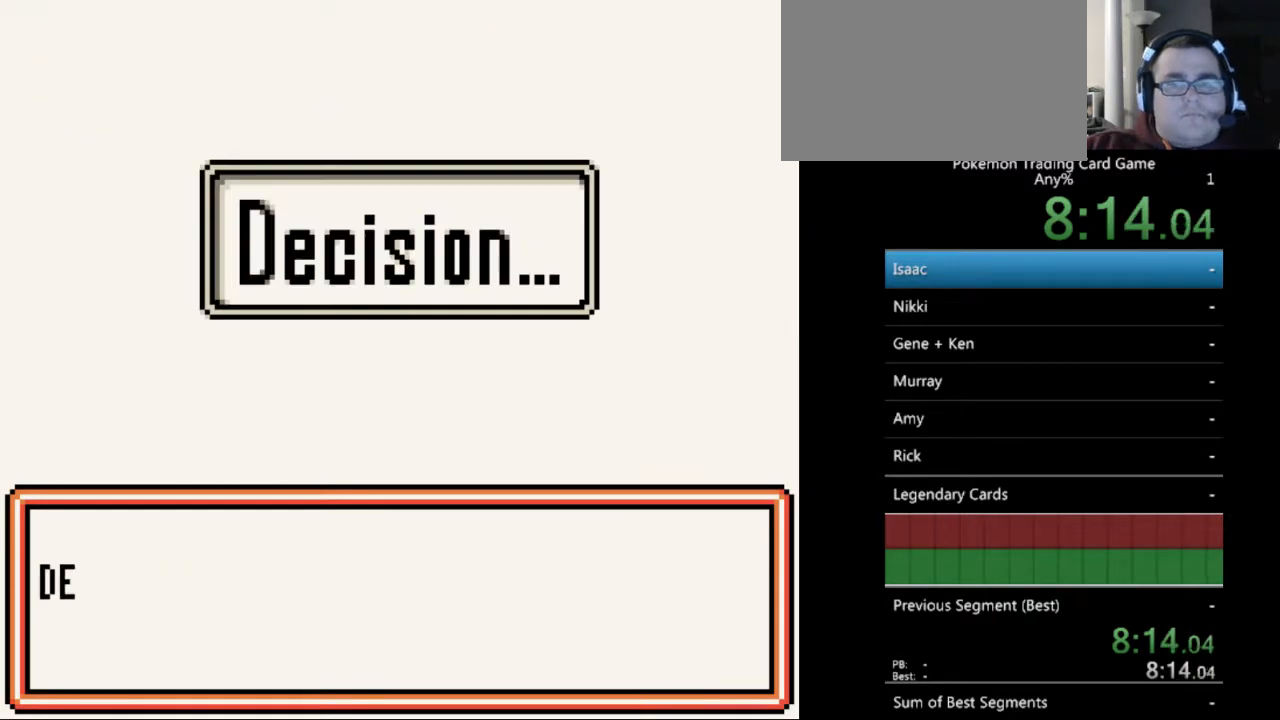
{"buttons": [], "events": [[267, "A", "down"], [400, "A", "up"]]}
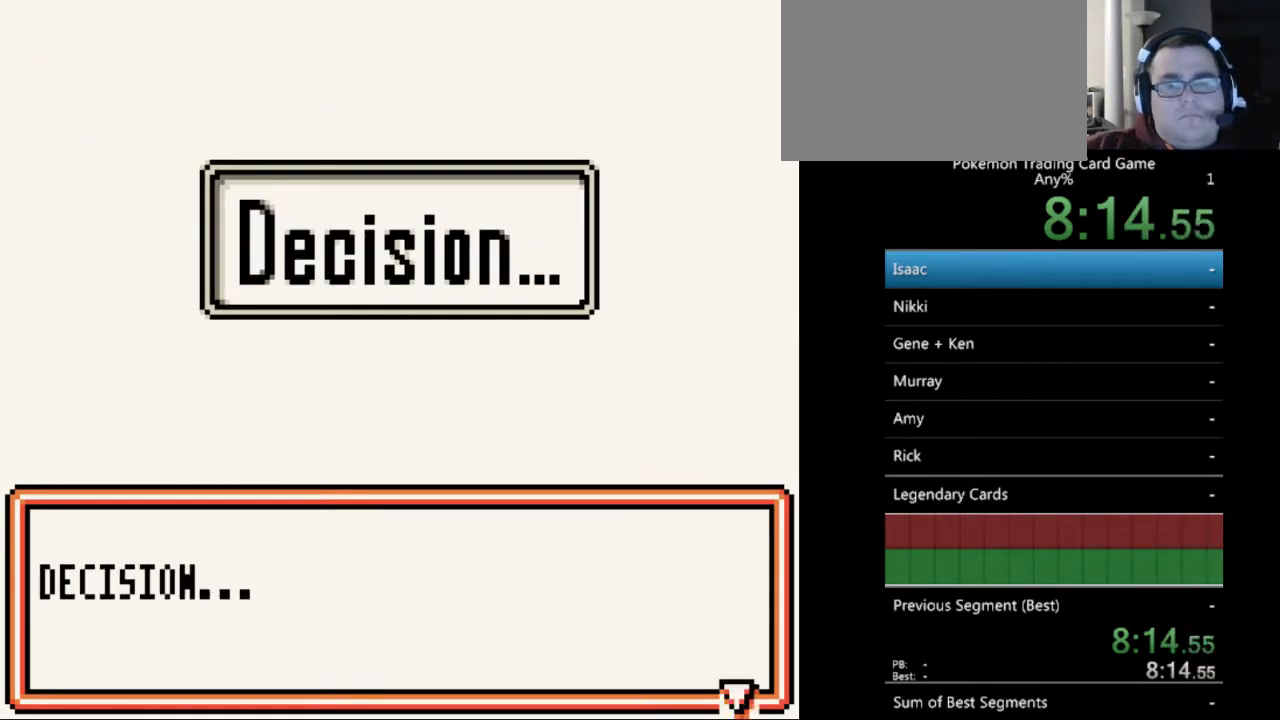
{"buttons": ["B"], "events": [[33, "A", "down"], [133, "A", "up"], [467, "B", "down"]]}
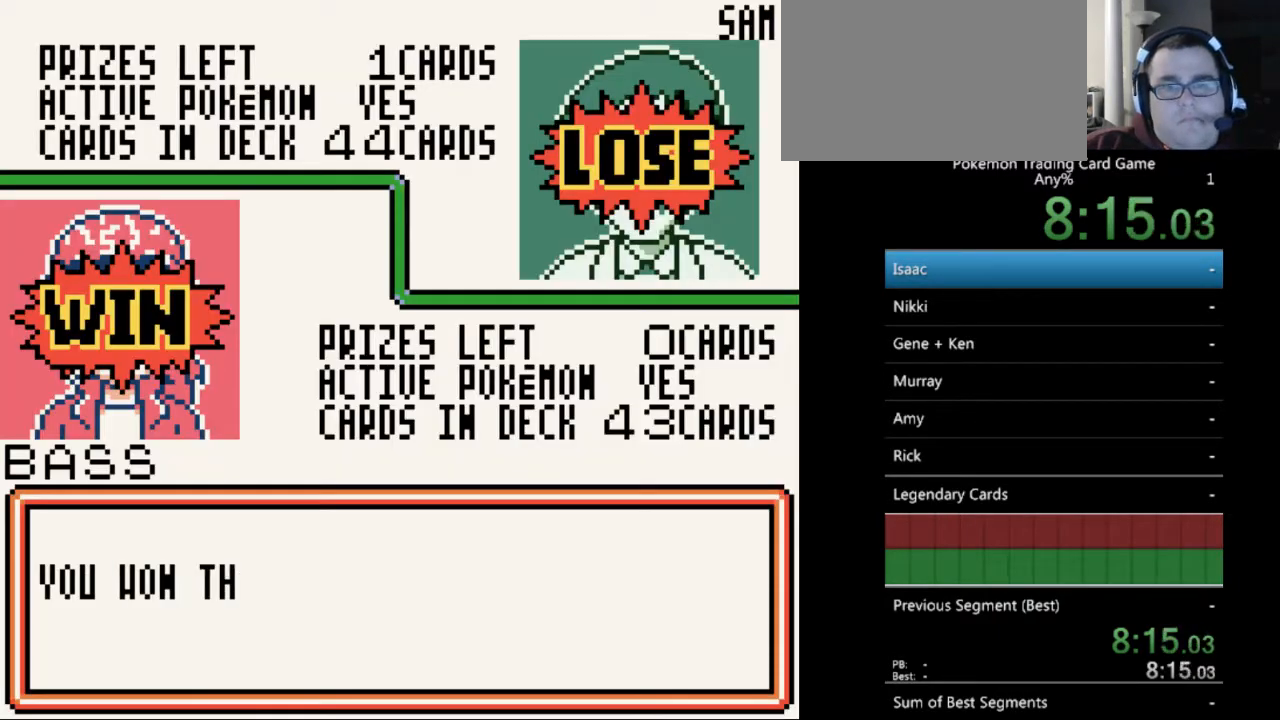
{"buttons": [], "events": [[67, "B", "up"], [167, "B", "down"], [300, "B", "up"], [367, "B", "down"], [433, "B", "up"]]}
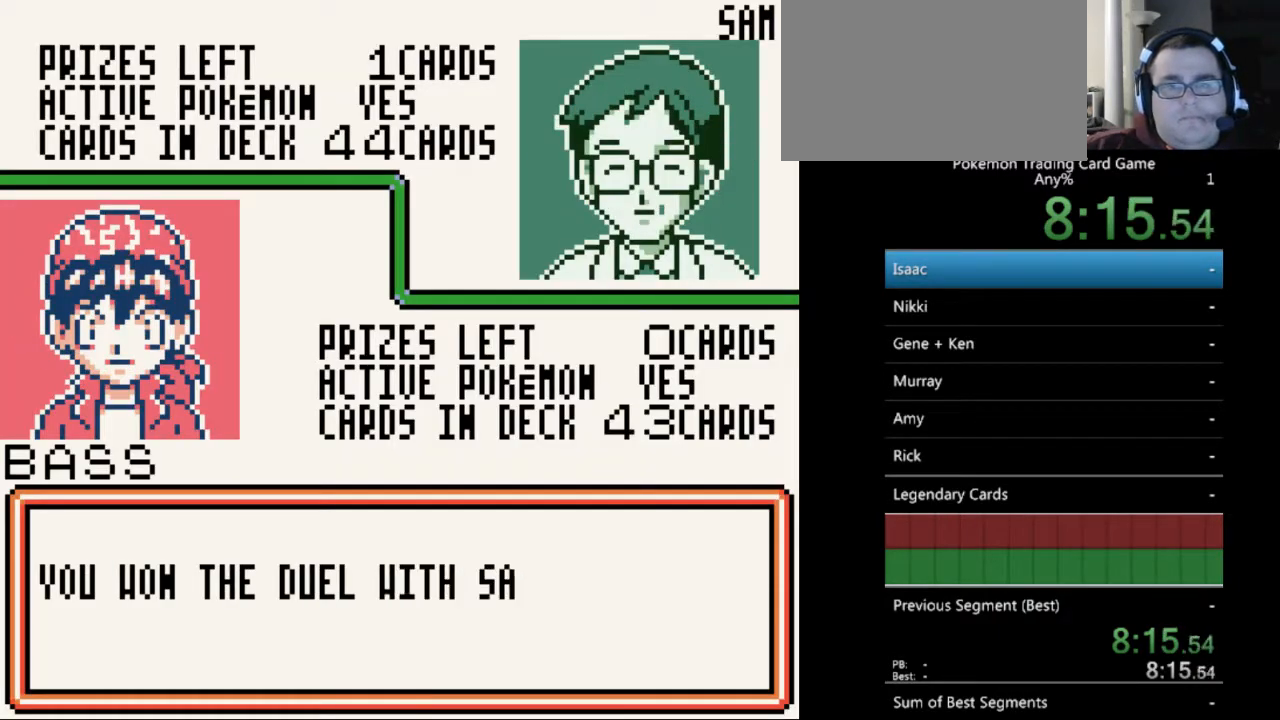
{"buttons": [], "events": [[67, "B", "down"], [133, "B", "up"], [233, "B", "down"], [300, "B", "up"], [433, "B", "down"], [500, "B", "up"]]}
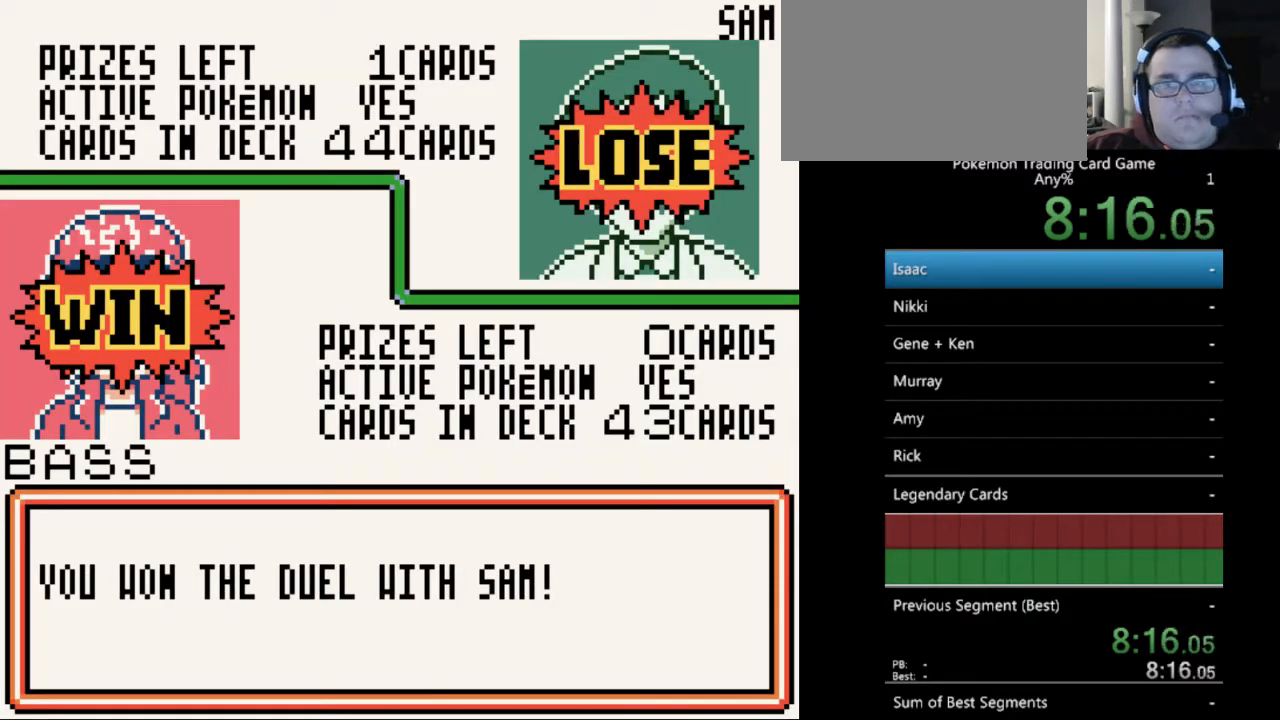
{"buttons": ["B"], "events": [[100, "B", "down"], [200, "B", "up"], [300, "B", "down"], [400, "B", "up"], [467, "B", "down"]]}
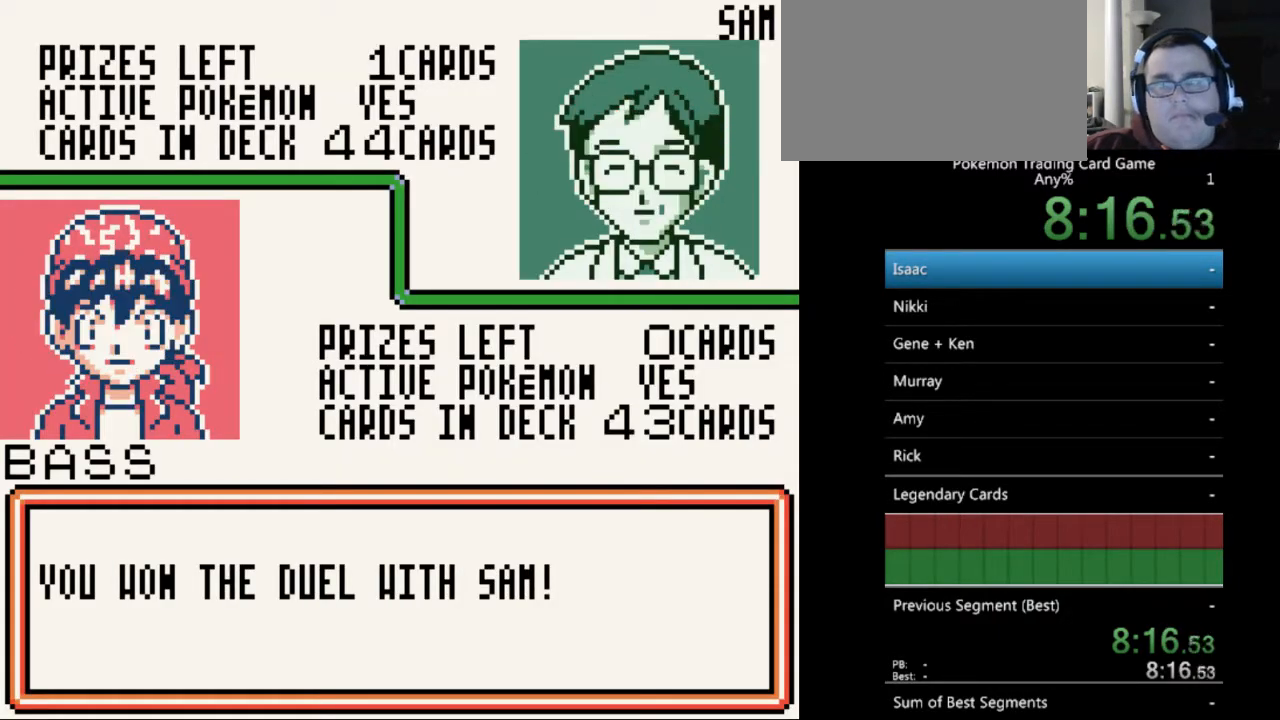
{"buttons": [], "events": [[100, "B", "up"], [167, "B", "down"], [267, "B", "up"], [367, "B", "down"], [467, "B", "up"]]}
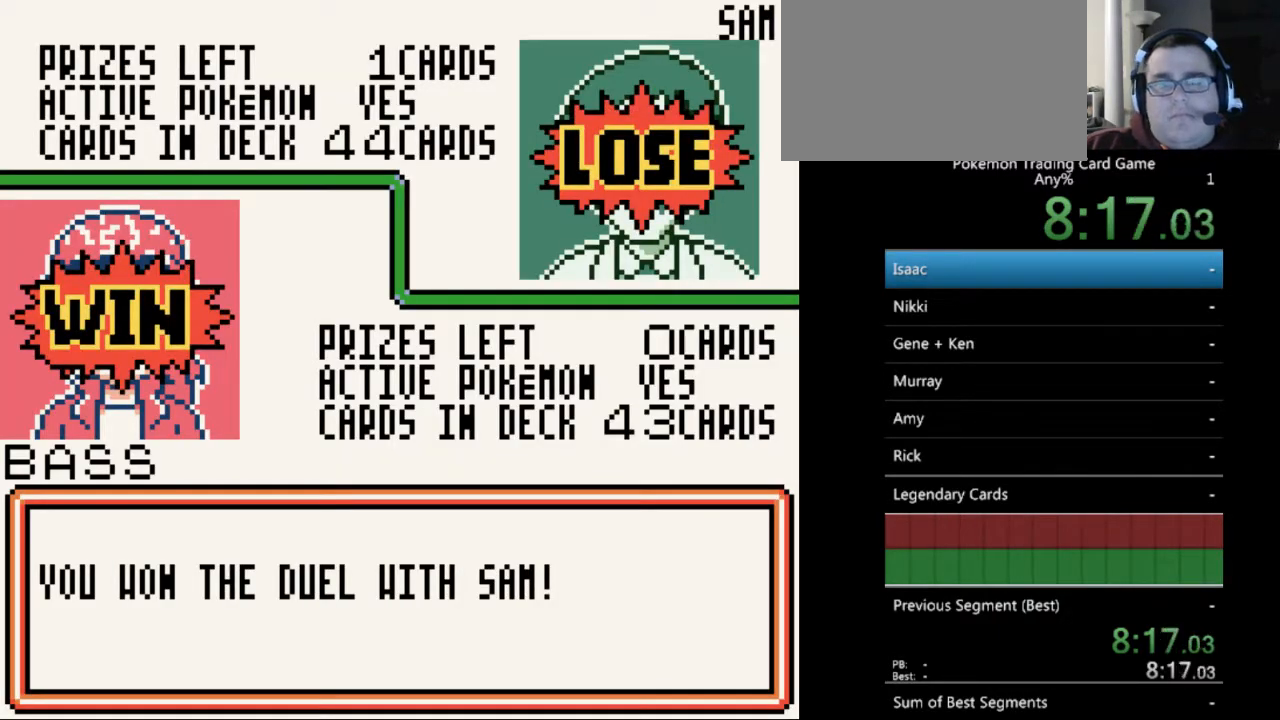
{"buttons": [], "events": [[33, "B", "down"], [167, "B", "up"], [233, "B", "down"], [333, "B", "up"], [433, "B", "down"], [500, "B", "up"]]}
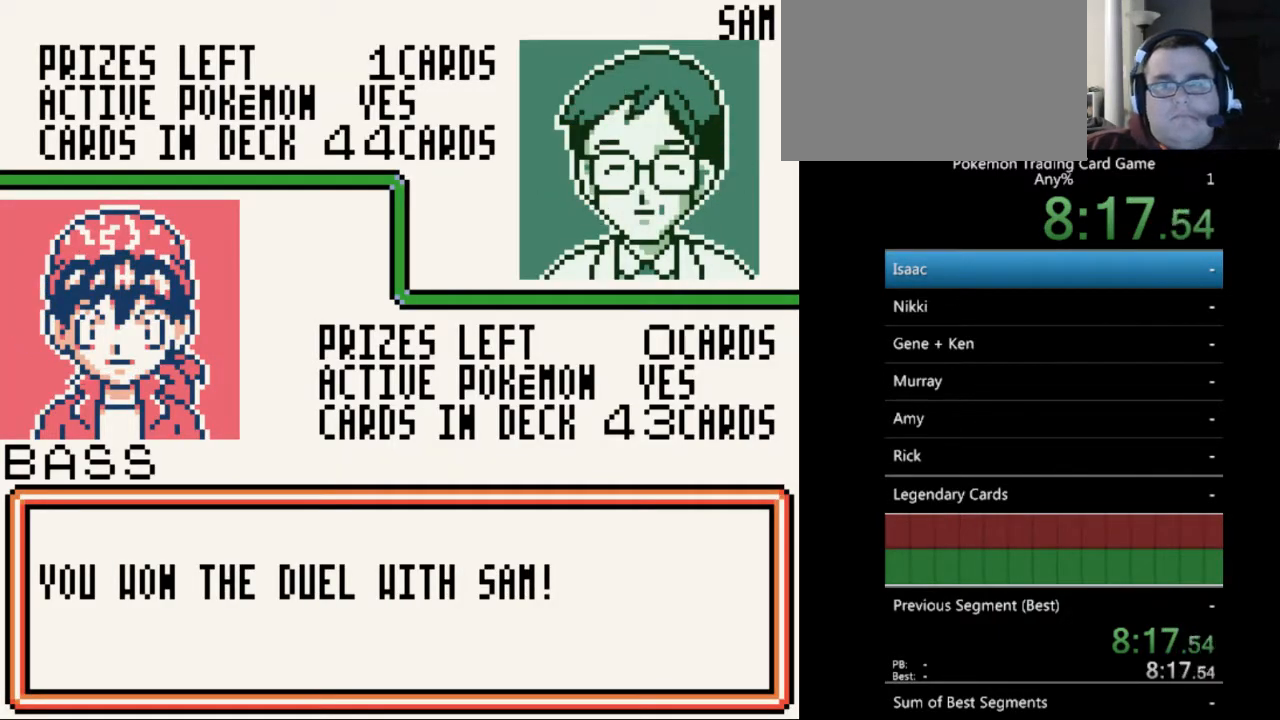
{"buttons": ["B"], "events": [[100, "B", "down"], [200, "B", "up"], [300, "B", "down"], [367, "B", "up"], [500, "B", "down"]]}
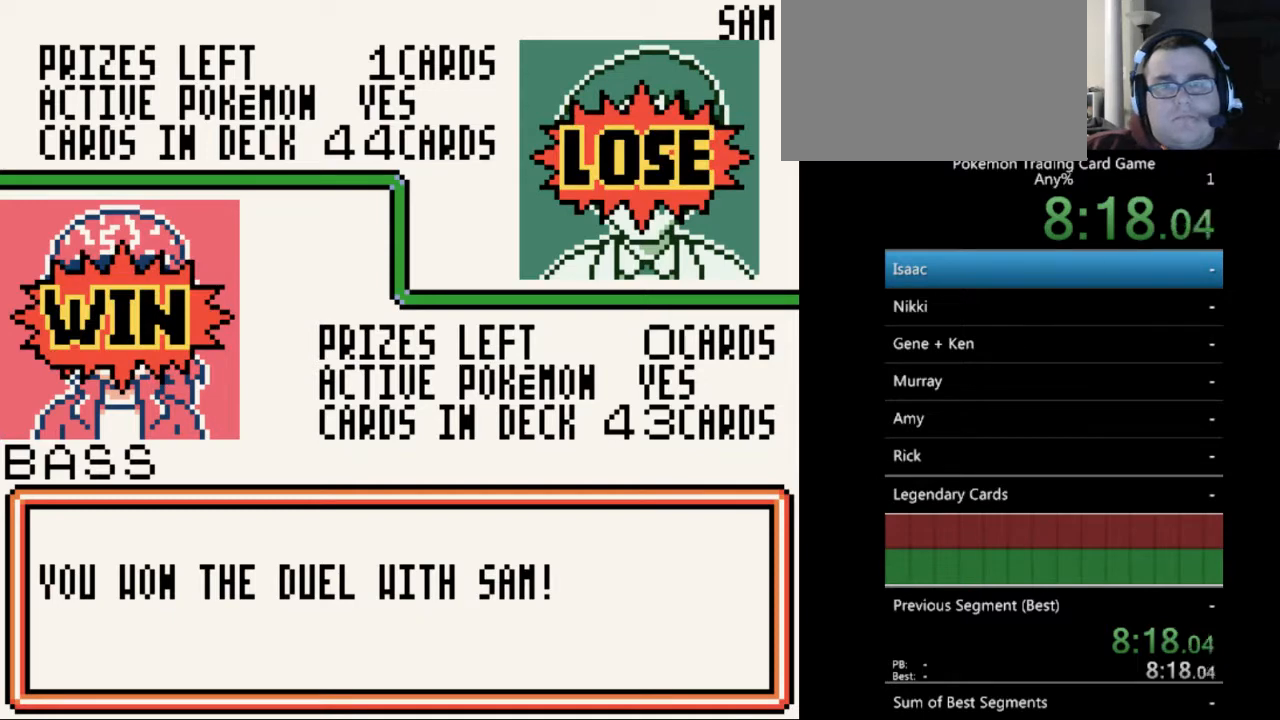
{"buttons": [], "events": [[67, "B", "up"], [167, "B", "down"], [233, "B", "up"], [367, "B", "down"], [433, "B", "up"]]}
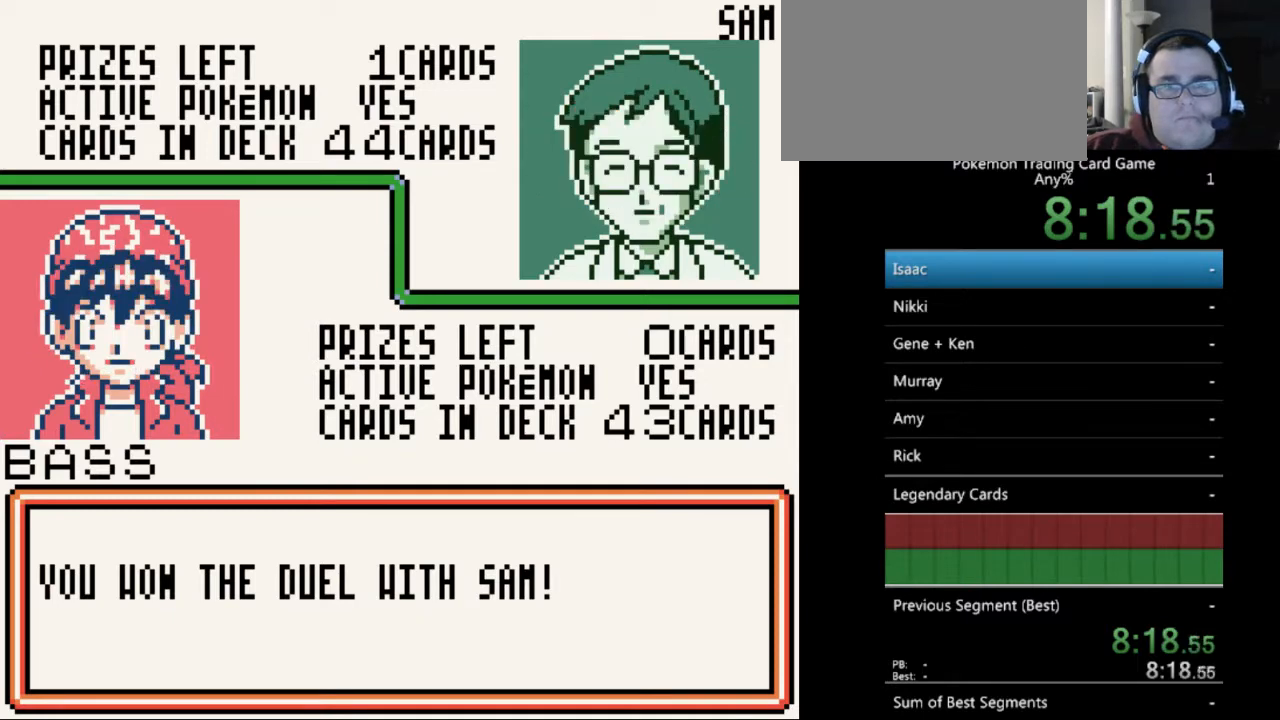
{"buttons": [], "events": [[33, "B", "down"], [133, "B", "up"], [200, "B", "down"], [300, "B", "up"], [400, "B", "down"], [467, "B", "up"]]}
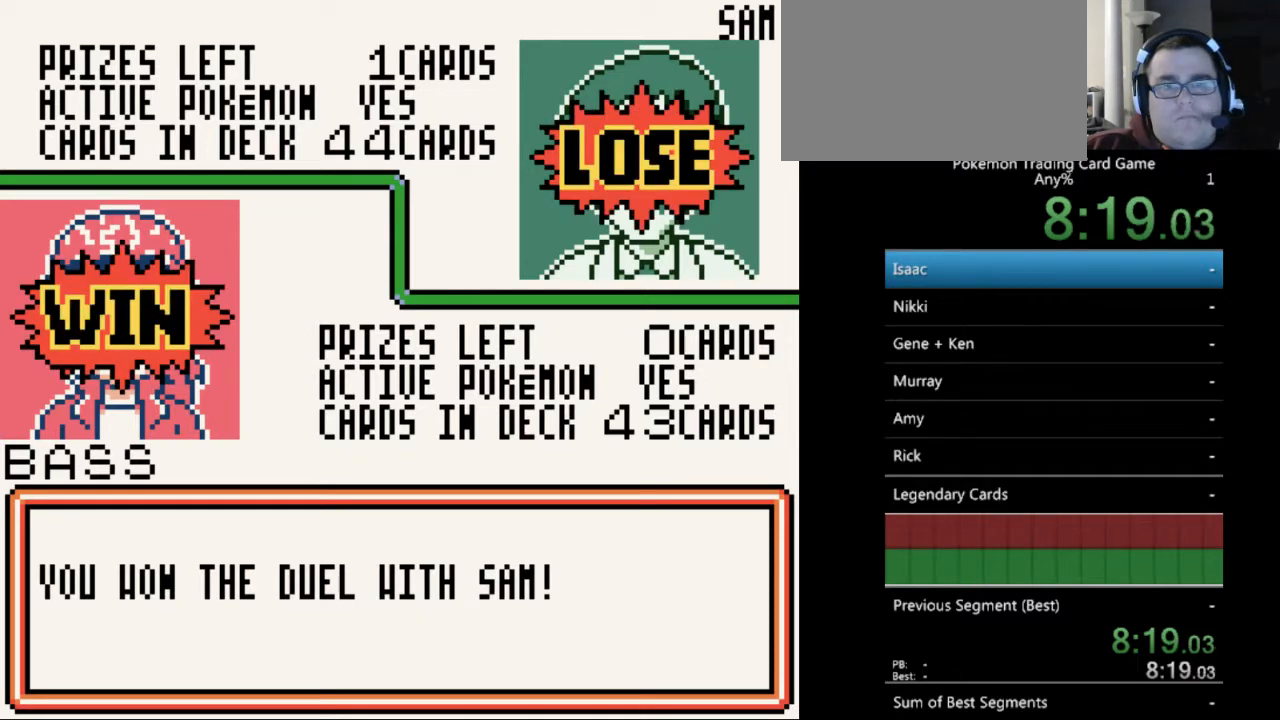
{"buttons": ["B"], "events": [[67, "B", "down"], [167, "B", "up"], [267, "B", "down"], [333, "B", "up"], [433, "B", "down"]]}
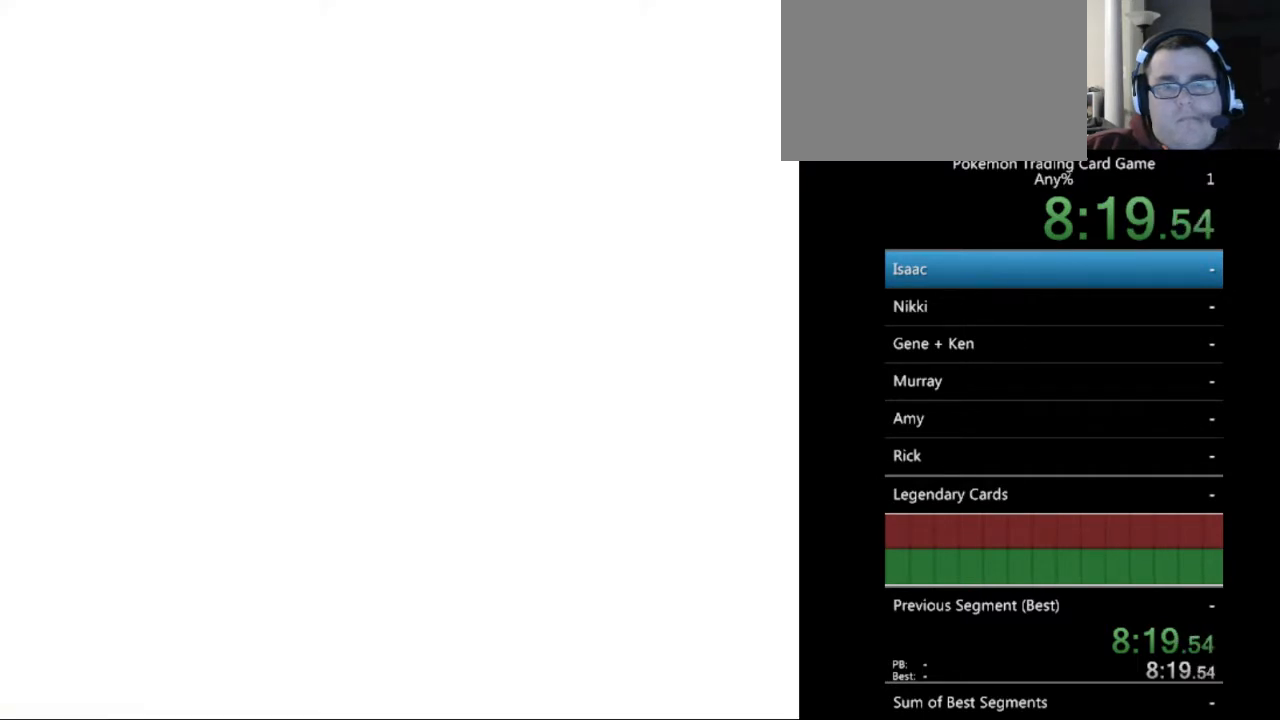
{"buttons": ["B"], "events": [[33, "B", "up"], [133, "B", "down"], [200, "B", "up"], [333, "B", "down"], [367, "B", "up"], [500, "B", "down"]]}
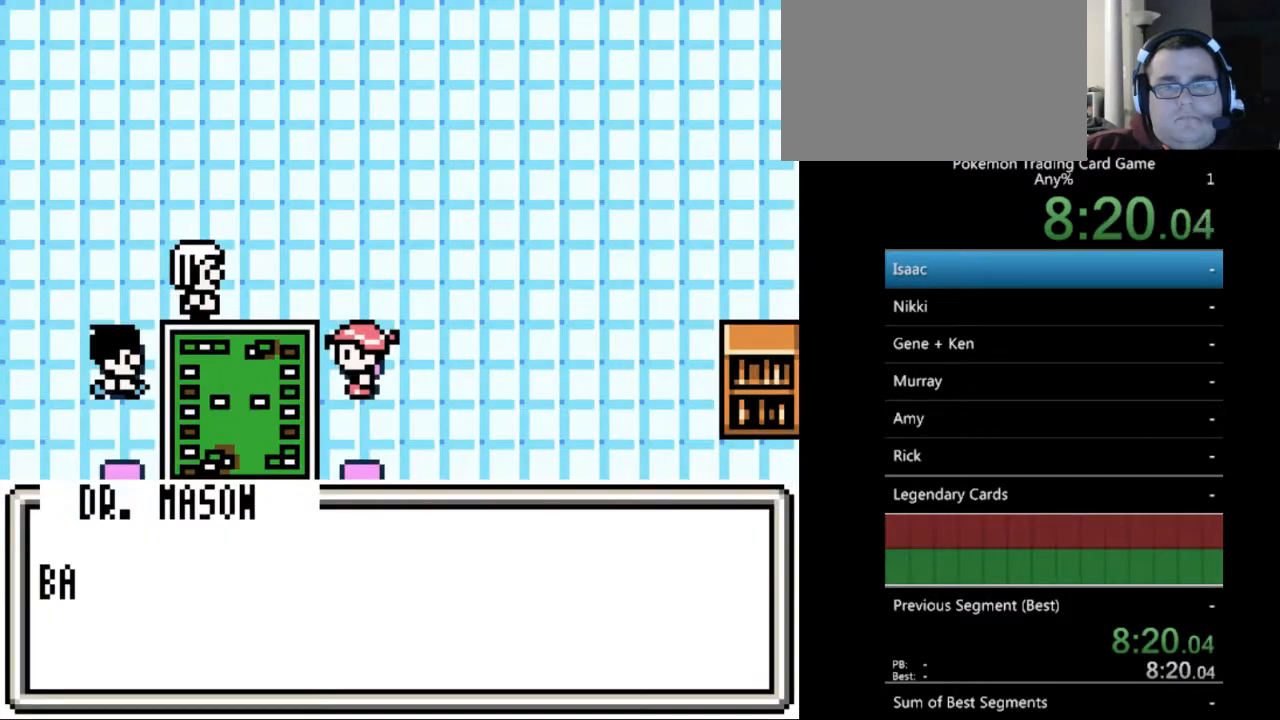
{"buttons": [], "events": [[67, "B", "up"], [167, "B", "down"], [233, "B", "up"], [333, "B", "down"], [433, "B", "up"]]}
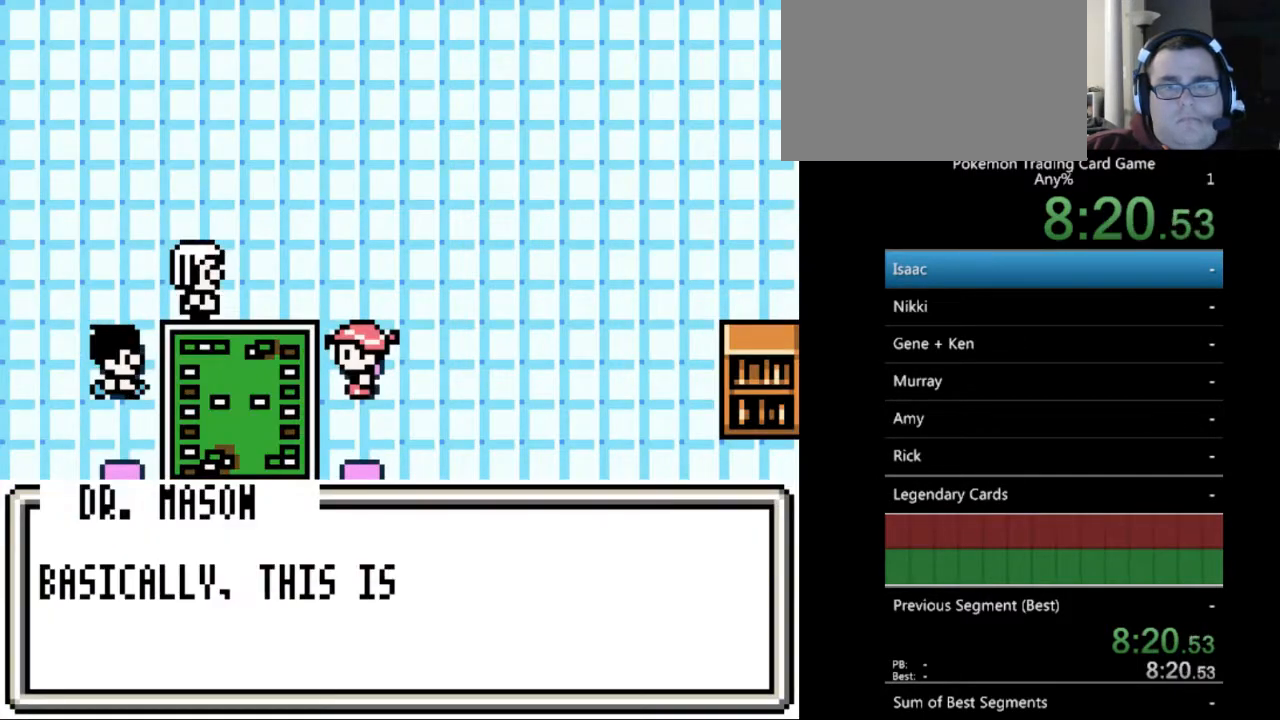
{"buttons": [], "events": [[33, "B", "down"], [100, "B", "up"], [200, "B", "down"], [267, "B", "up"], [400, "B", "down"], [500, "B", "up"]]}
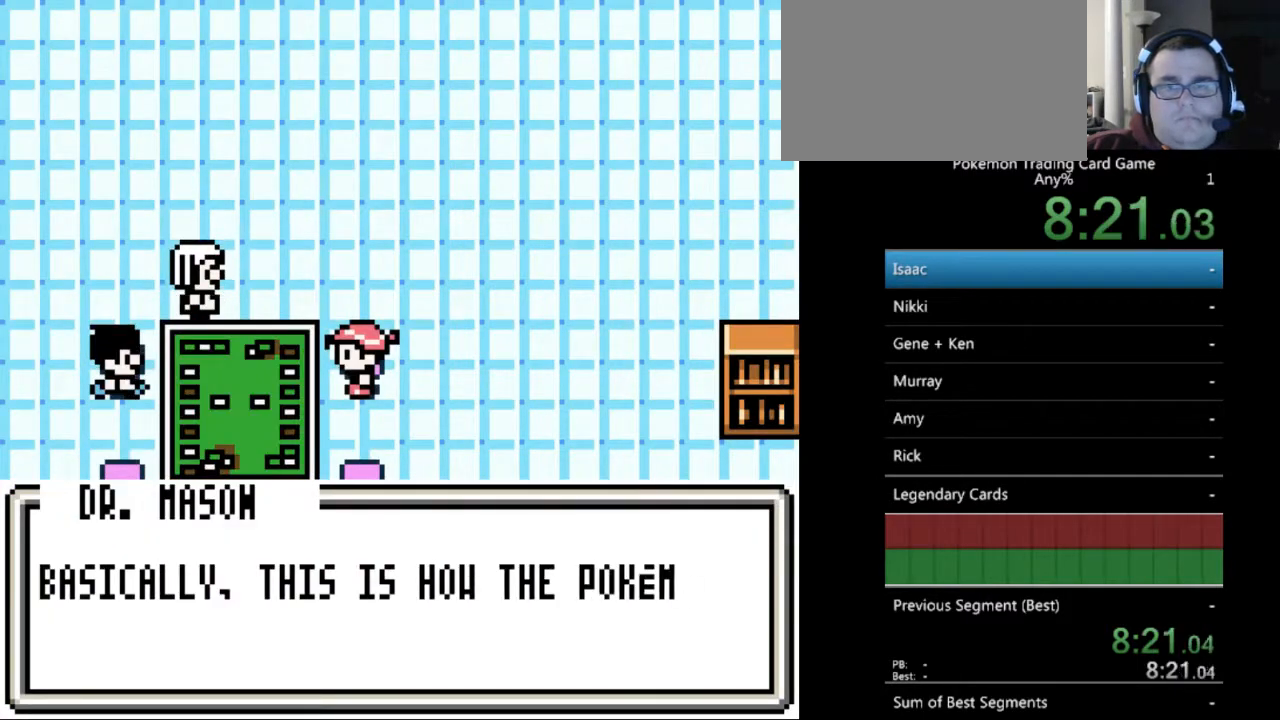
{"buttons": ["B"], "events": [[67, "B", "down"], [167, "B", "up"], [267, "B", "down"], [367, "B", "up"], [467, "B", "down"]]}
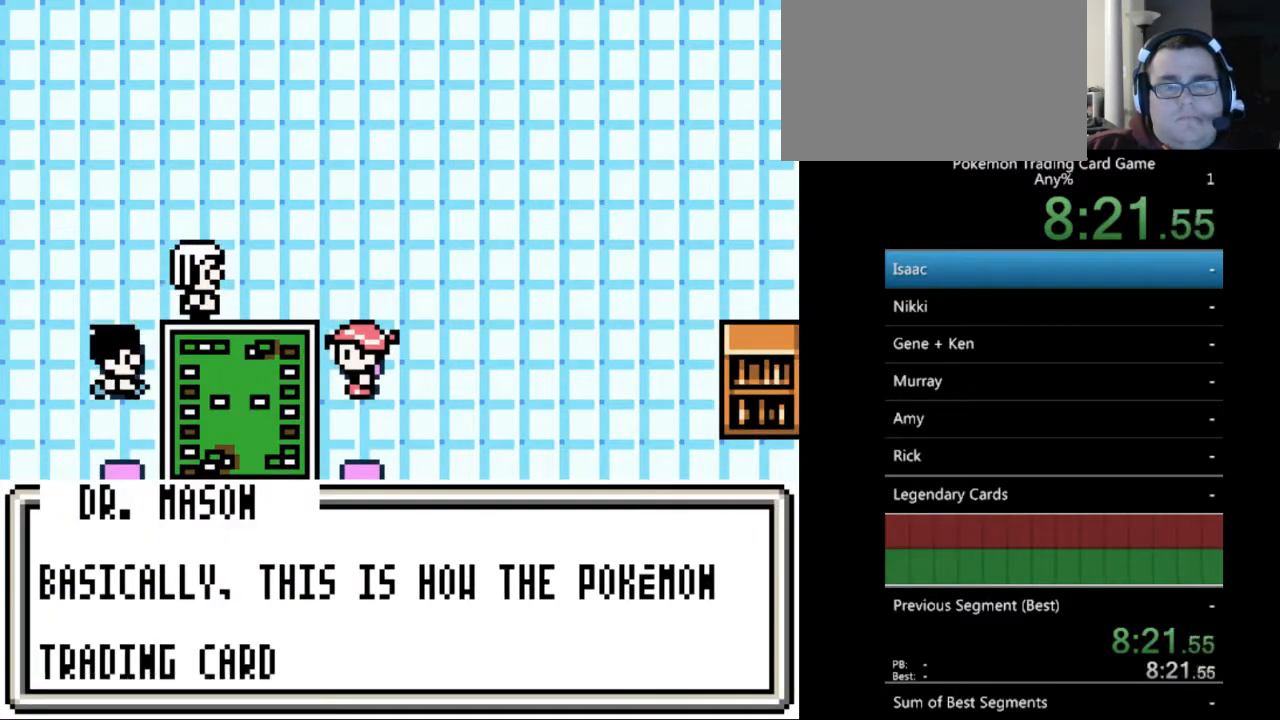
{"buttons": [], "events": [[67, "B", "up"], [133, "B", "down"], [233, "B", "up"], [333, "B", "down"], [433, "B", "up"]]}
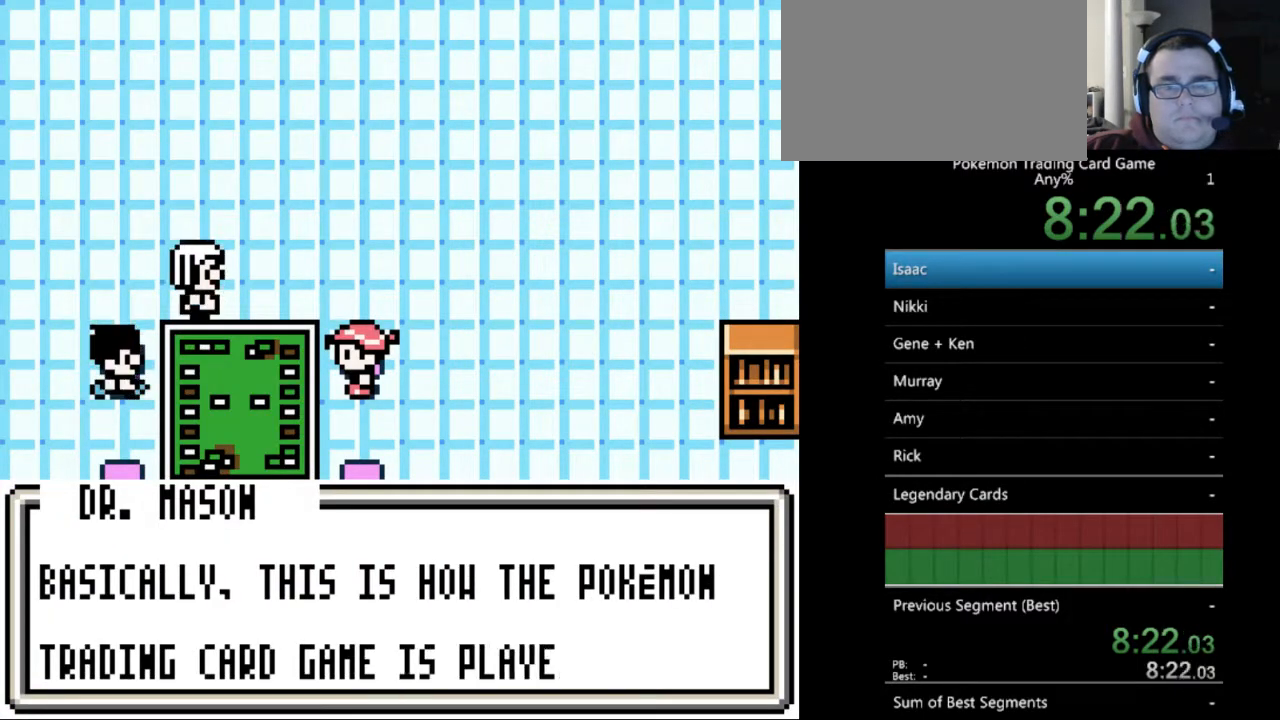
{"buttons": [], "events": [[33, "B", "down"], [133, "B", "up"], [233, "B", "down"], [300, "B", "up"], [400, "B", "down"], [500, "B", "up"]]}
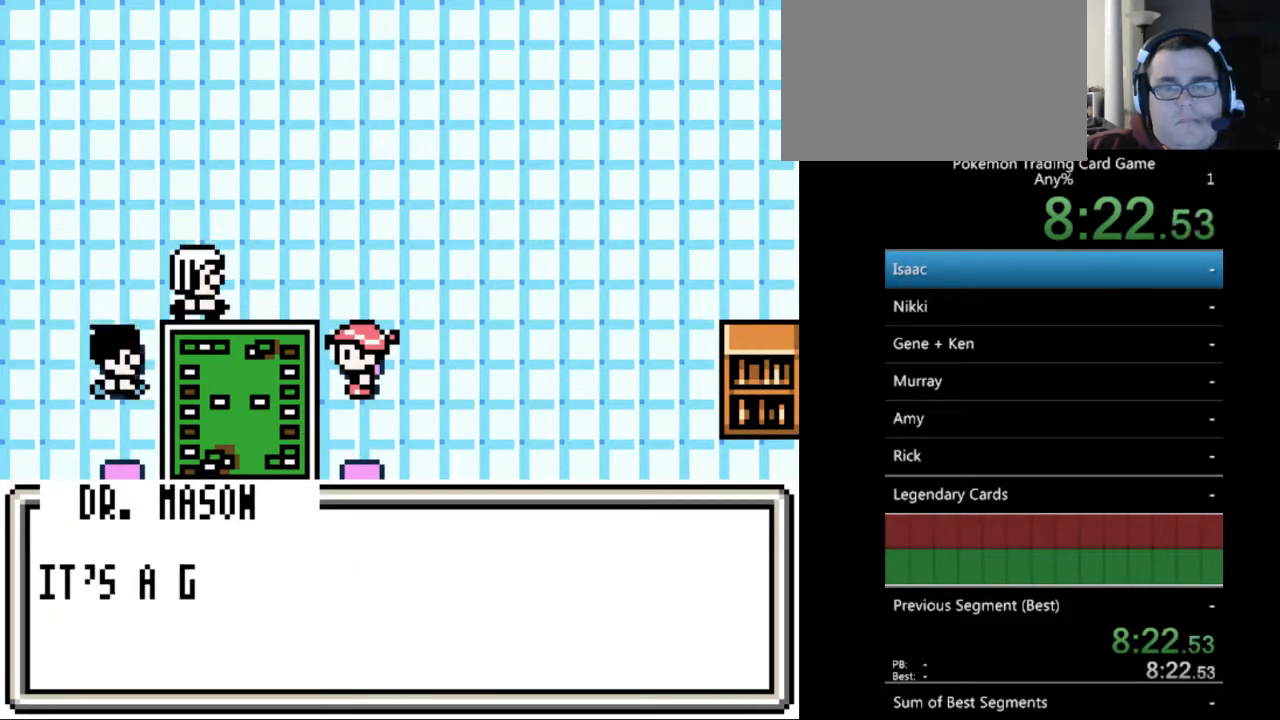
{"buttons": ["B"], "events": [[100, "B", "down"], [133, "B", "up"], [267, "B", "down"], [333, "B", "up"], [433, "B", "down"]]}
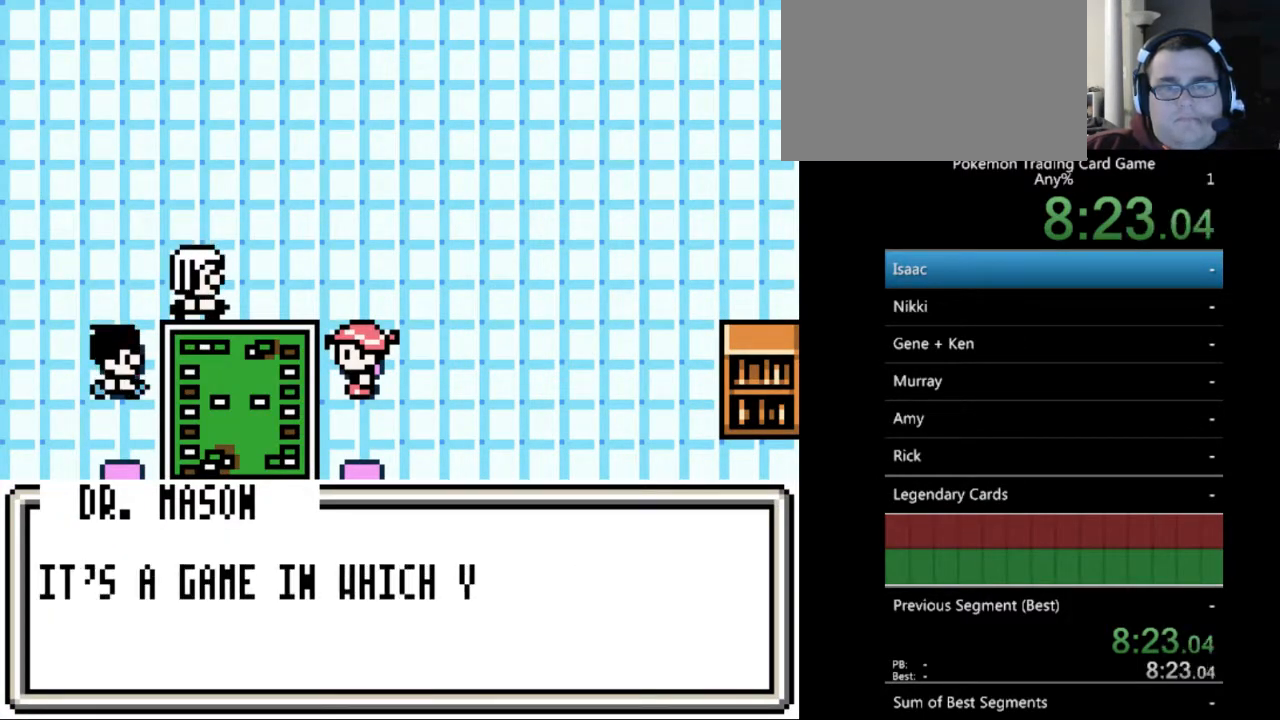
{"buttons": [], "events": [[33, "B", "up"], [100, "B", "down"], [200, "B", "up"], [367, "B", "down"], [400, "B", "up"]]}
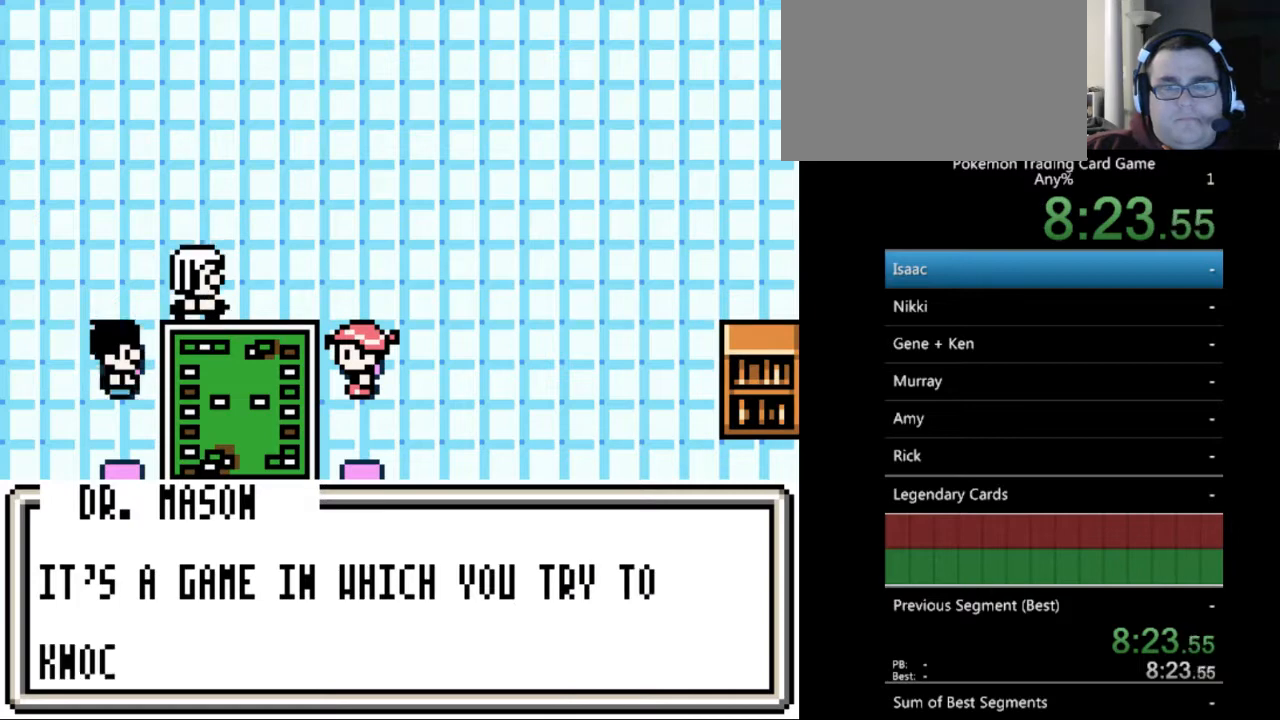
{"buttons": ["B"], "events": [[67, "B", "down"], [167, "B", "up"], [233, "B", "down"], [333, "B", "up"], [433, "B", "down"]]}
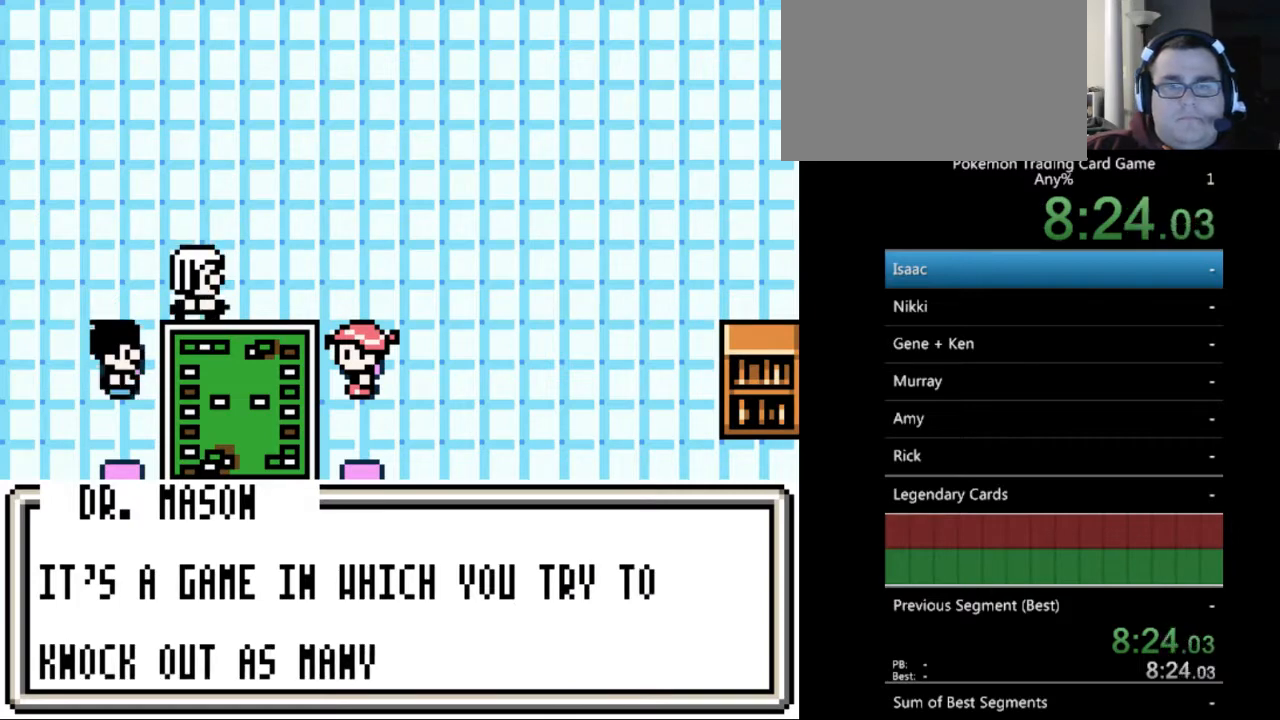
{"buttons": [], "events": [[33, "B", "up"], [133, "B", "down"], [233, "B", "up"], [300, "B", "down"], [433, "B", "up"]]}
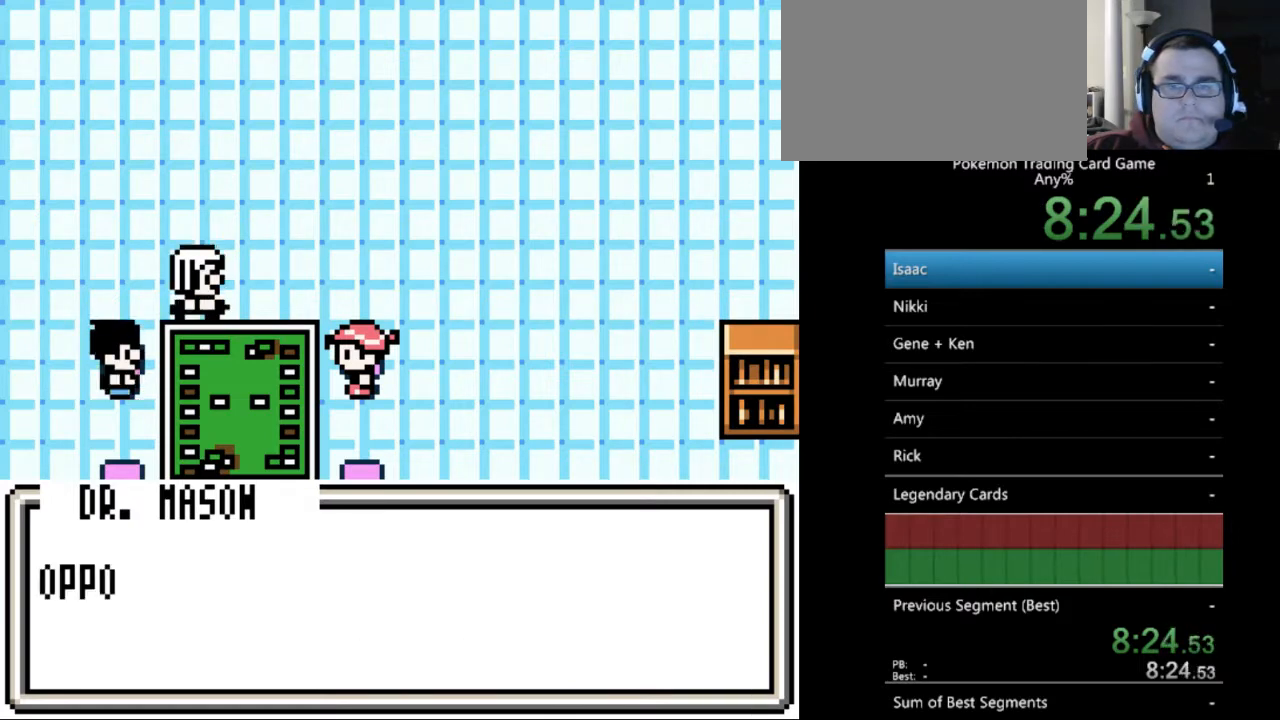
{"buttons": [], "events": [[33, "B", "down"], [133, "B", "up"], [233, "B", "down"], [333, "B", "up"]]}
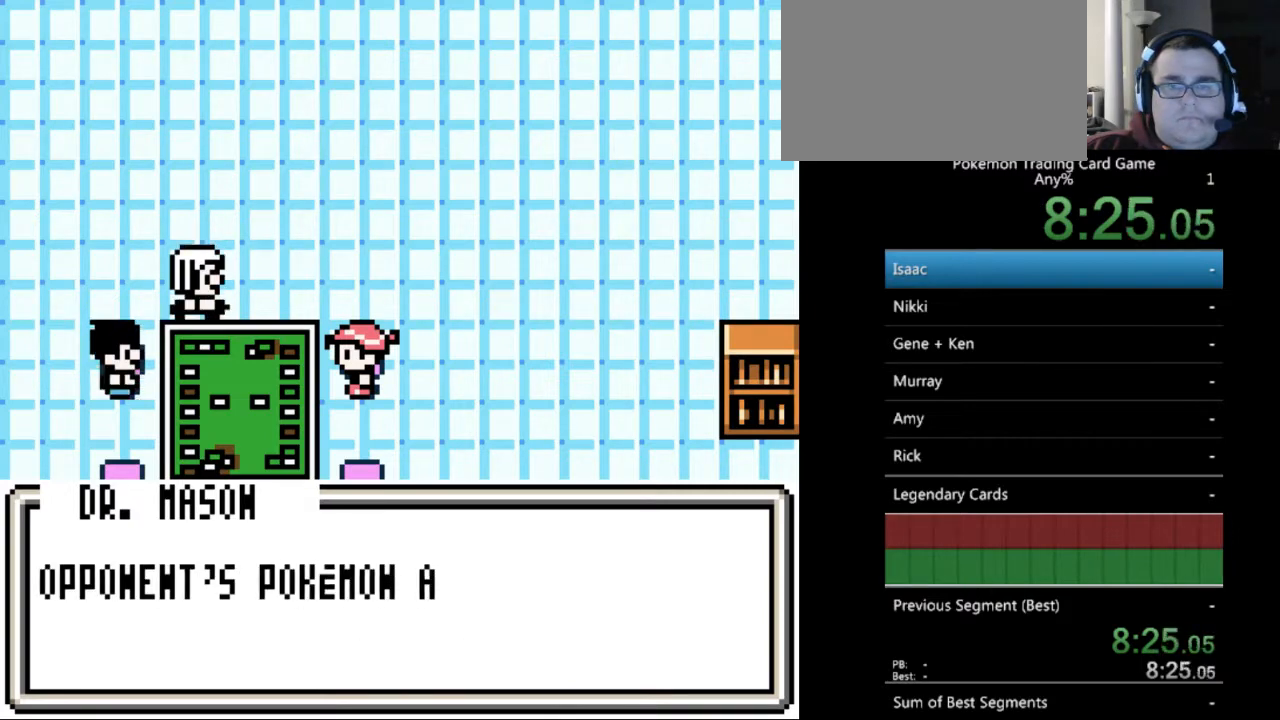
{"buttons": [], "events": [[67, "B", "down"], [167, "B", "up"], [333, "B", "down"], [467, "B", "up"]]}
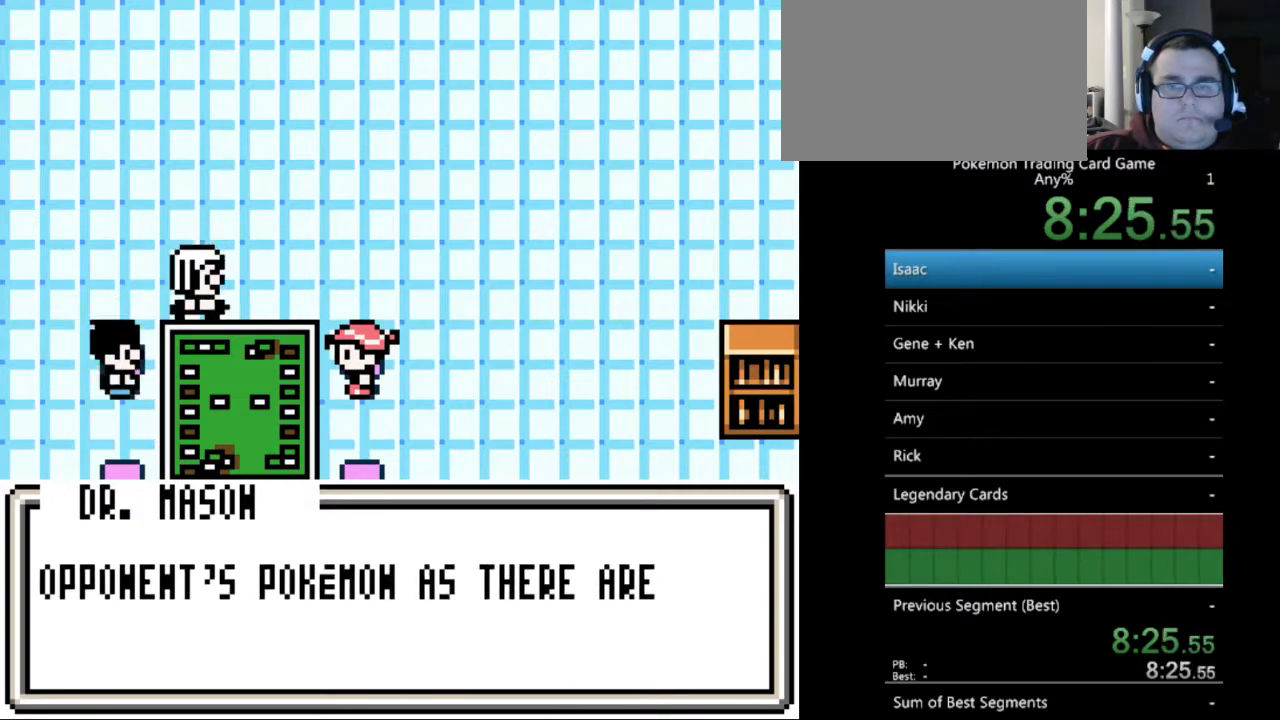
{"buttons": ["B"], "events": [[100, "B", "down"], [200, "B", "up"], [333, "B", "down"], [400, "B", "up"], [500, "B", "down"]]}
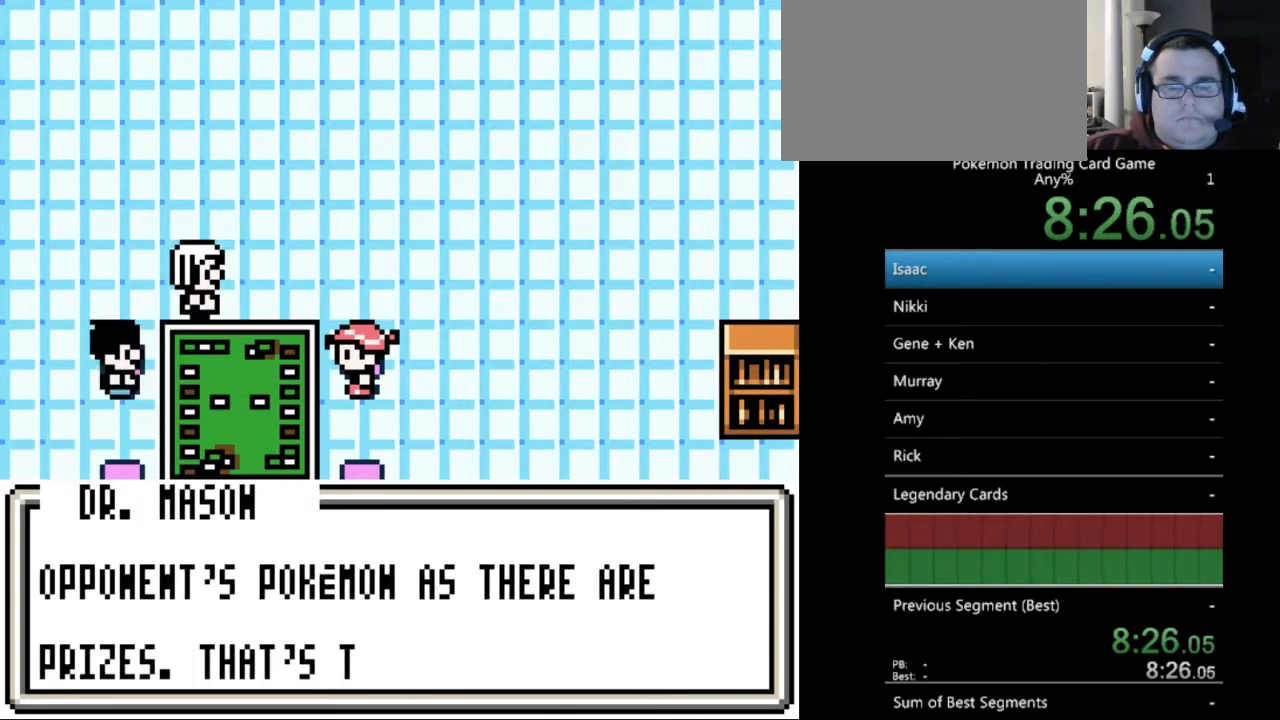
{"buttons": [], "events": [[100, "B", "up"], [233, "B", "down"], [300, "B", "up"], [433, "B", "down"], [500, "B", "up"]]}
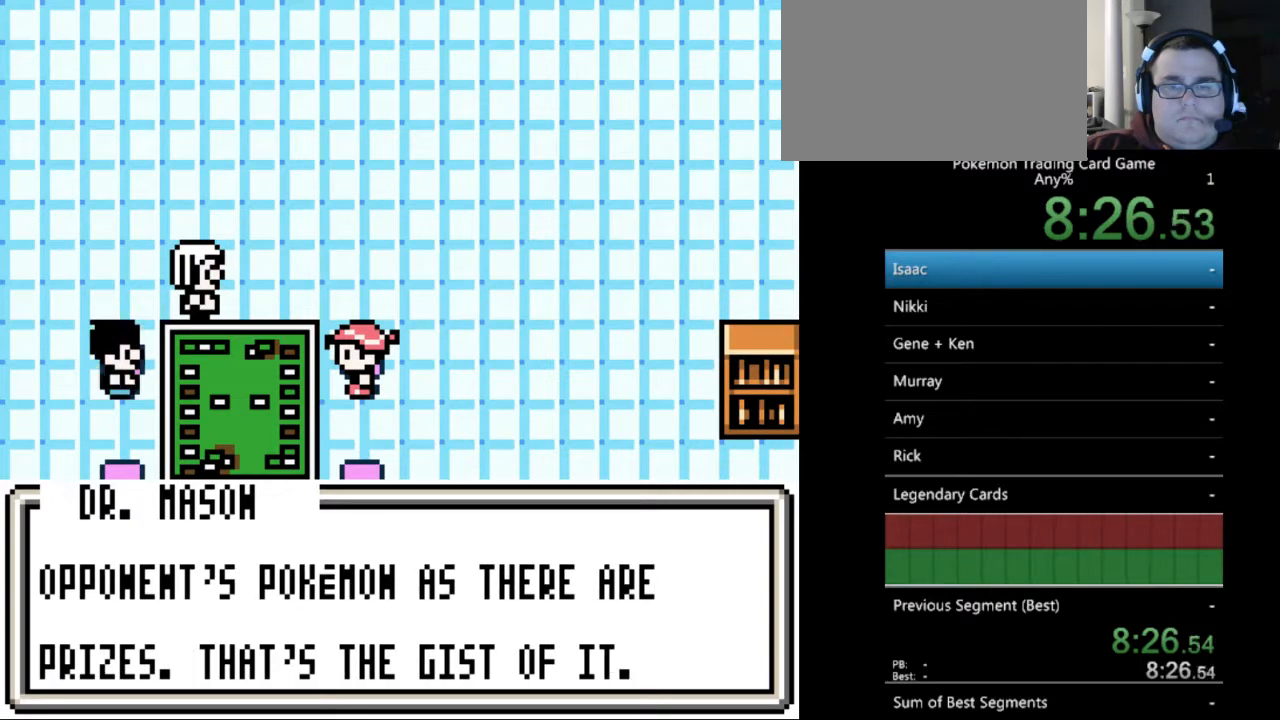
{"buttons": ["B"], "events": [[133, "B", "down"], [200, "B", "up"], [300, "B", "down"], [400, "B", "up"], [500, "B", "down"]]}